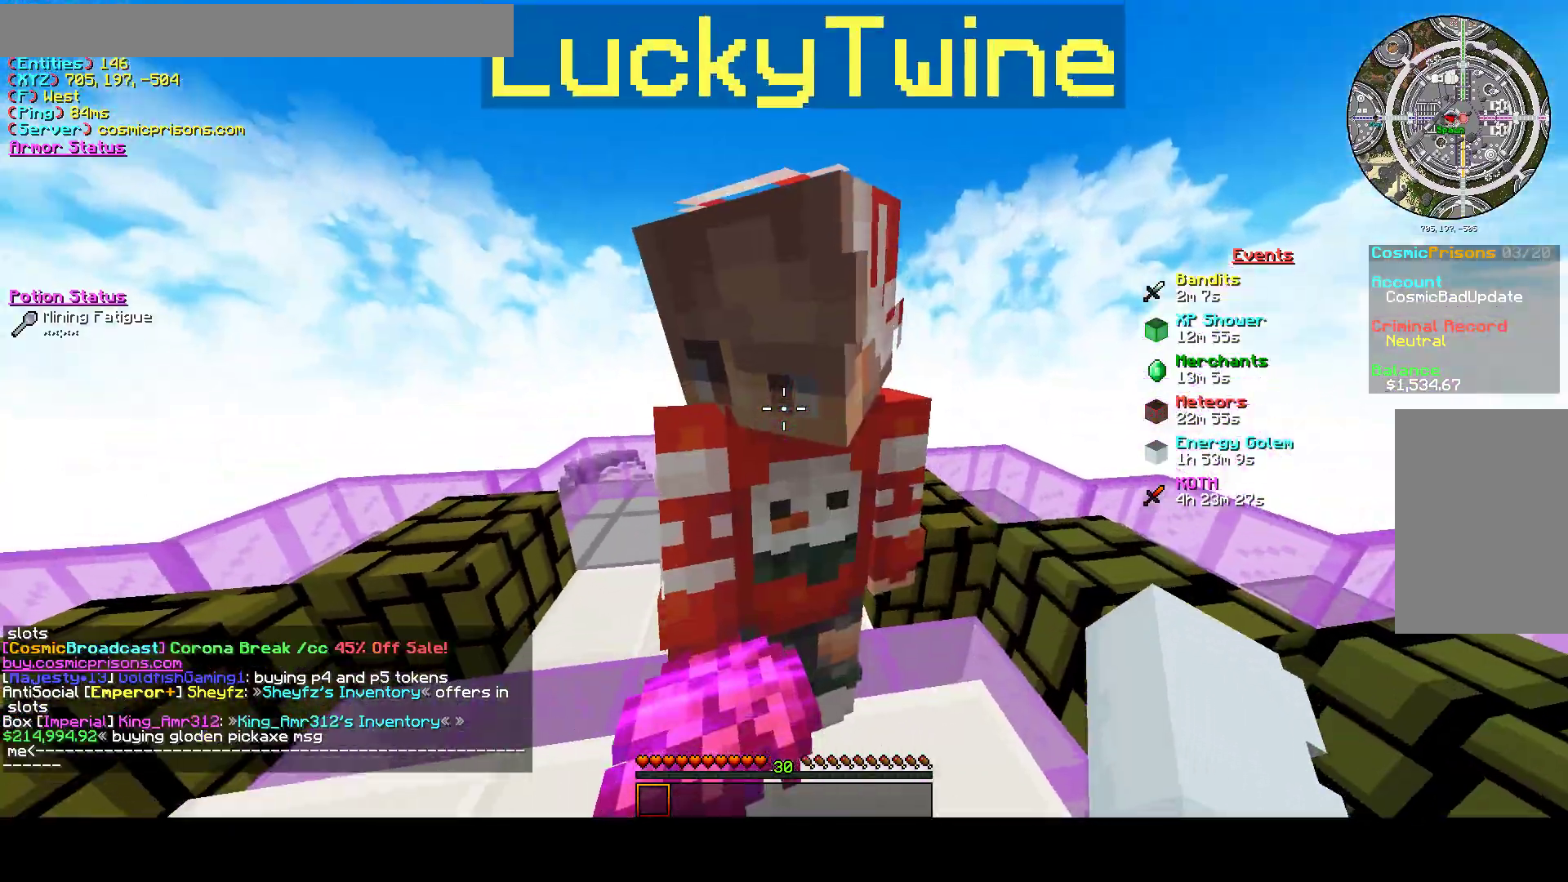
Gameplay with keyboard and mouse; each line is a JSON object with the keys and mouse buttons held at the frame after it. "events" lists presses ("down") and releases ("up") of "a", "d", "s", "w", "mouse_left" and "mouse_right" between this image and that frame as [ms after this image, input, new state], when the widget could be followed in between. "mouse_left", "mouse_right" = the "left", "right" buttons of the "mouse" list. No other keys are recorded. Fast repeated clicks can show as one long hold. Mouse movement is not recorded.
{"keys": ["a", "w"], "mouse": [], "events": [[233, "a", "down"], [233, "mouse_left", "up"], [267, "w", "down"]]}
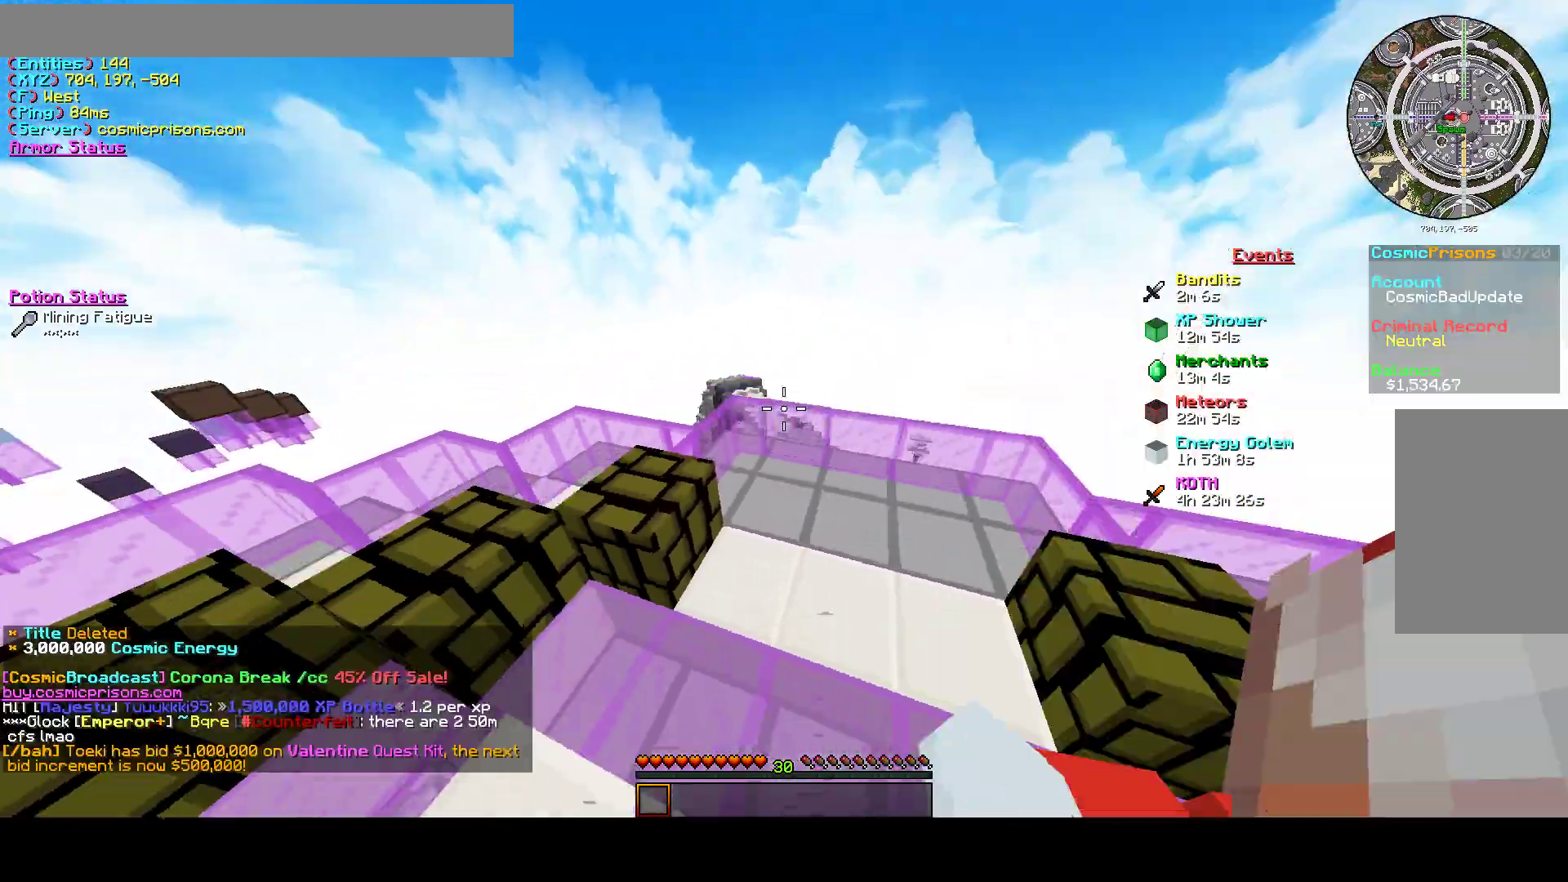
{"keys": ["a", "d", "w"], "mouse": [], "events": [[67, "mouse_left", "down"], [167, "mouse_left", "up"], [267, "mouse_left", "down"], [400, "mouse_left", "up"], [467, "d", "down"]]}
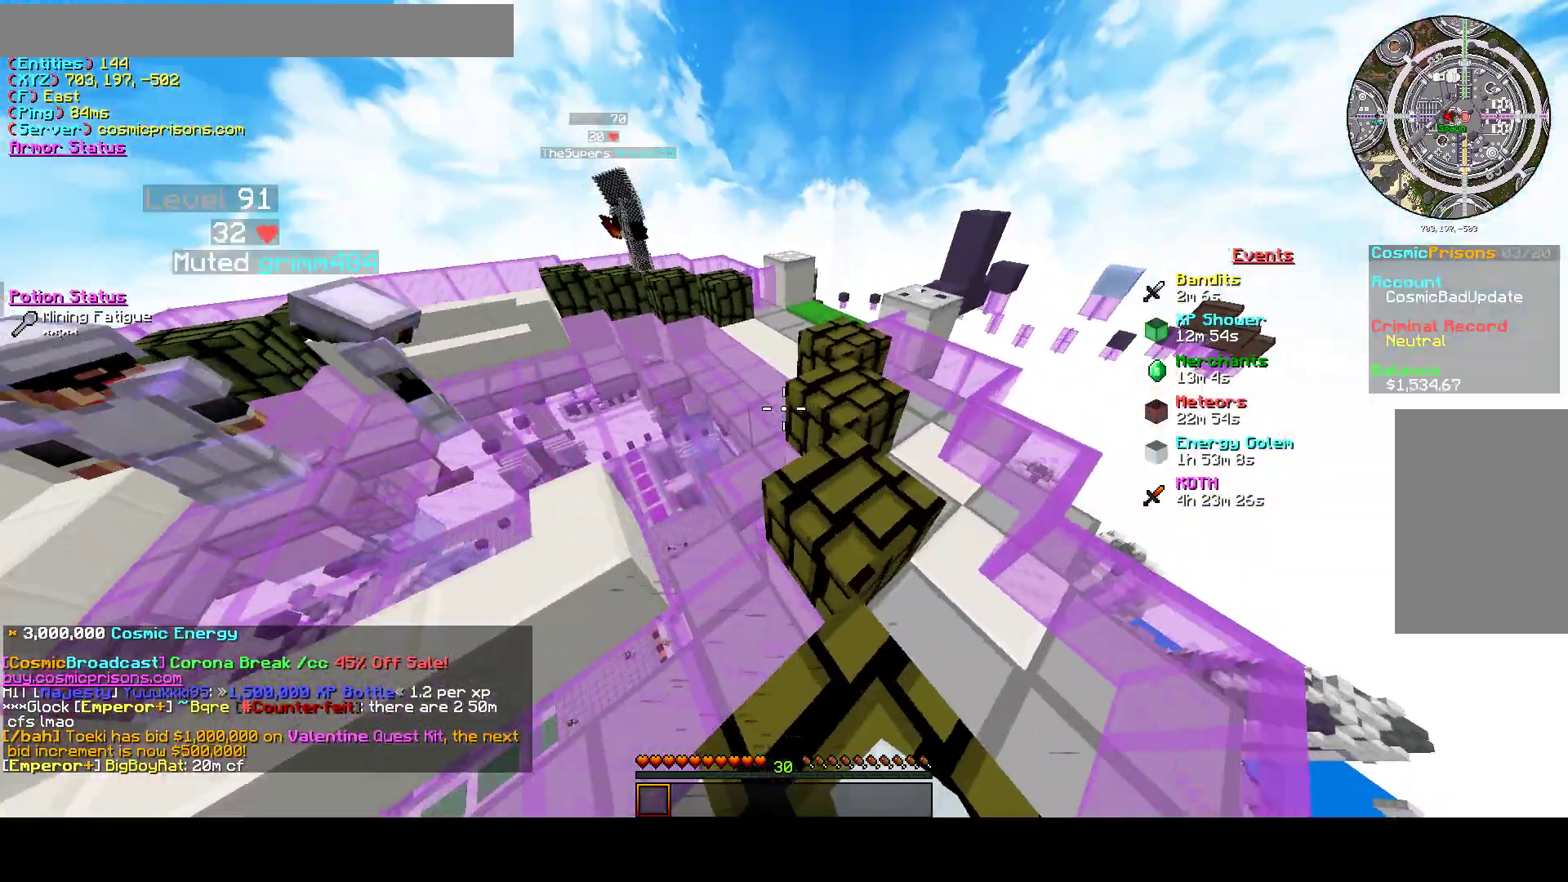
{"keys": ["a", "d", "w"], "mouse": [], "events": []}
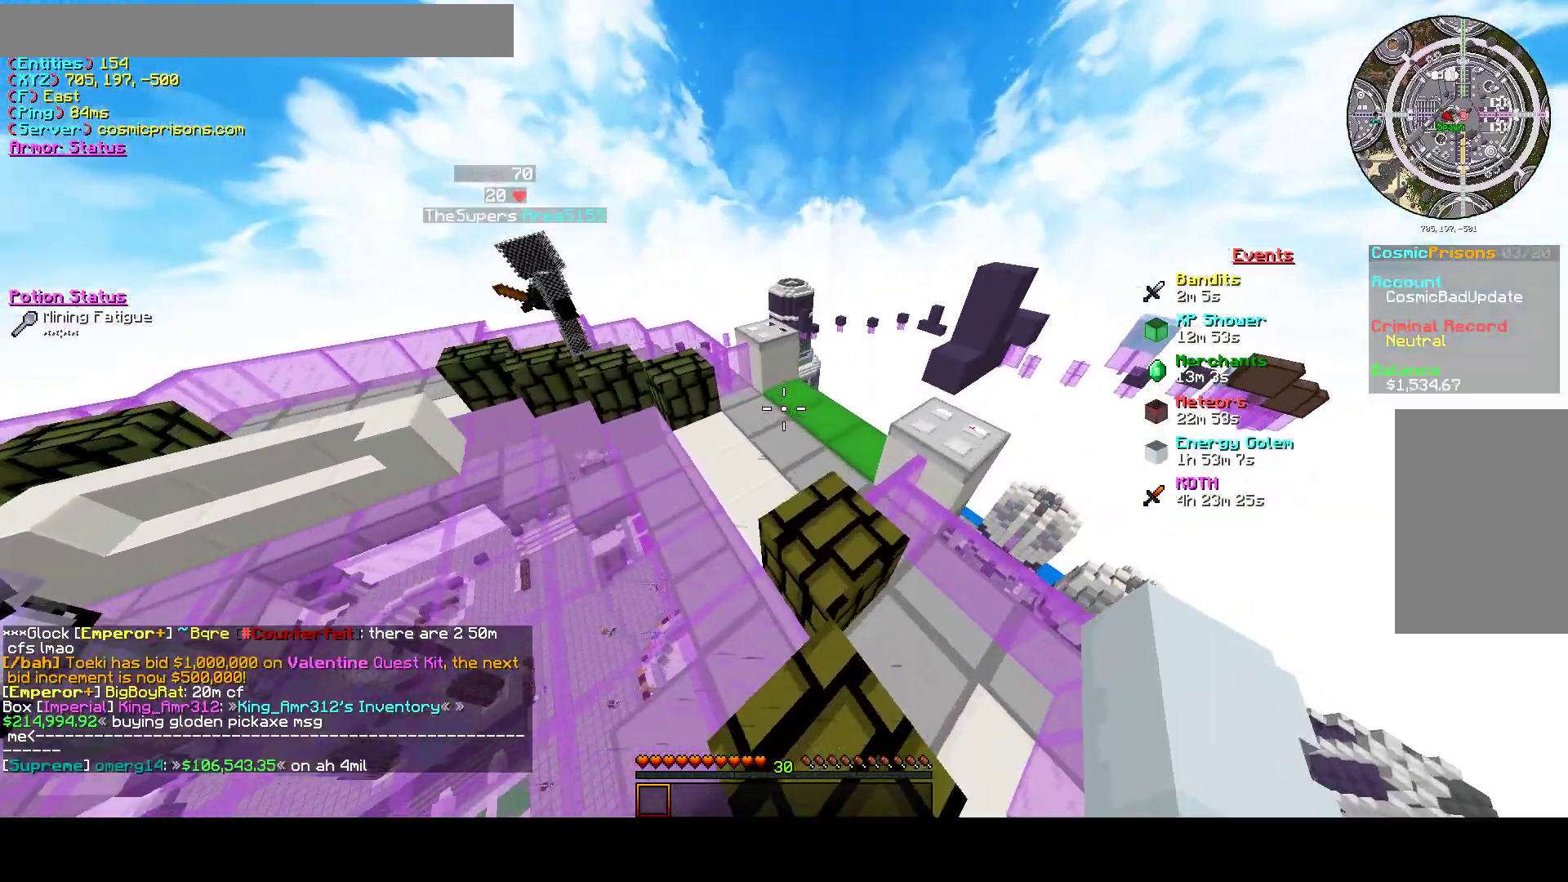
{"keys": ["w"], "mouse": [], "events": [[100, "mouse_left", "down"], [133, "d", "up"], [267, "a", "up"], [467, "mouse_left", "up"]]}
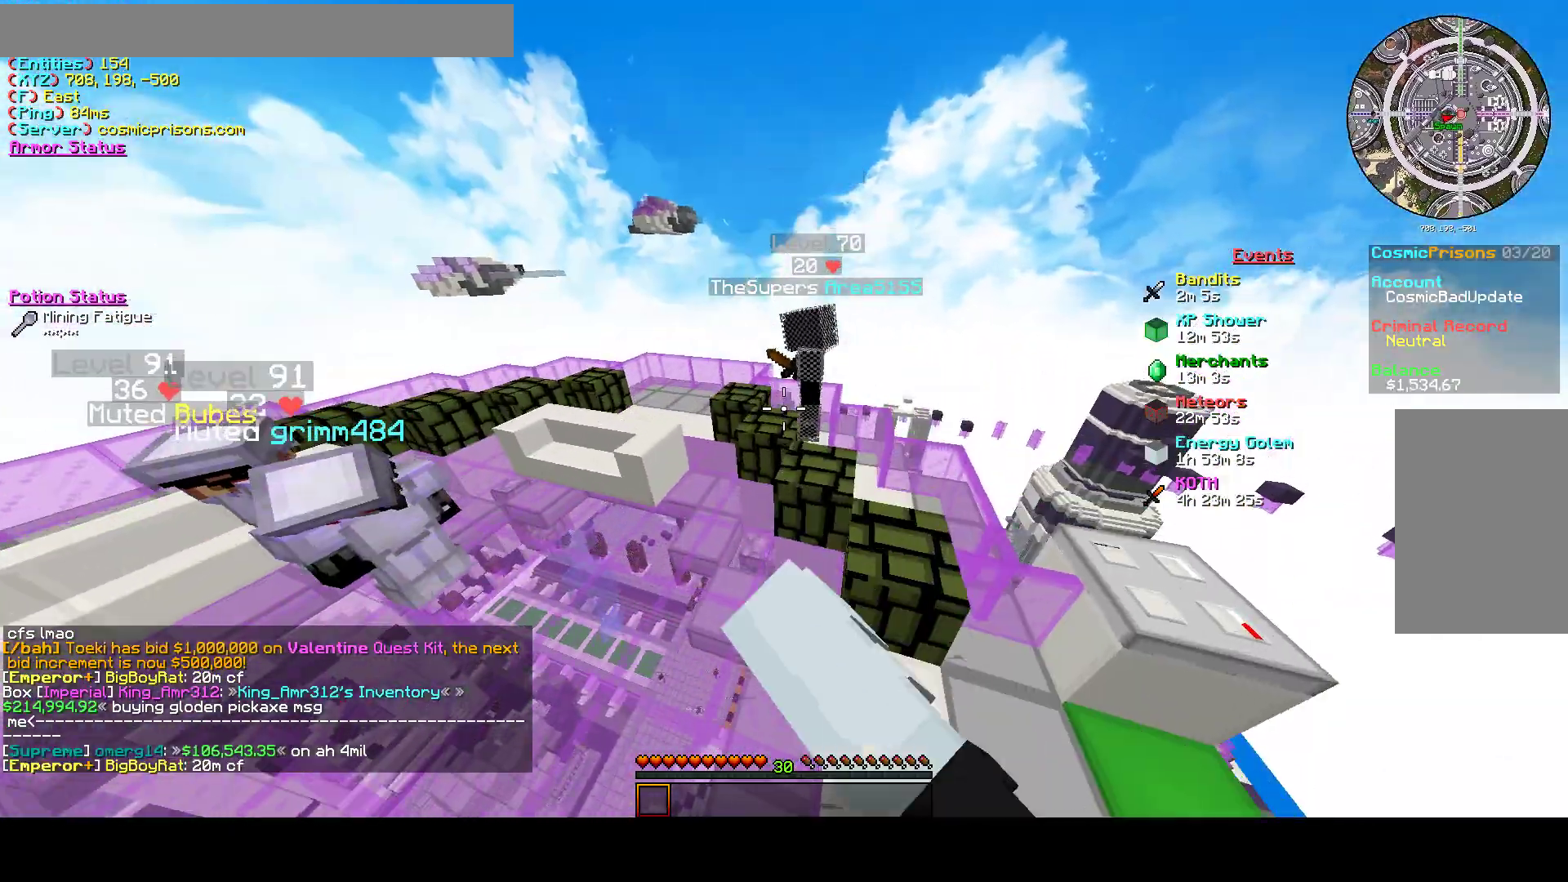
{"keys": ["w"], "mouse": [], "events": [[267, "d", "down"], [367, "d", "up"]]}
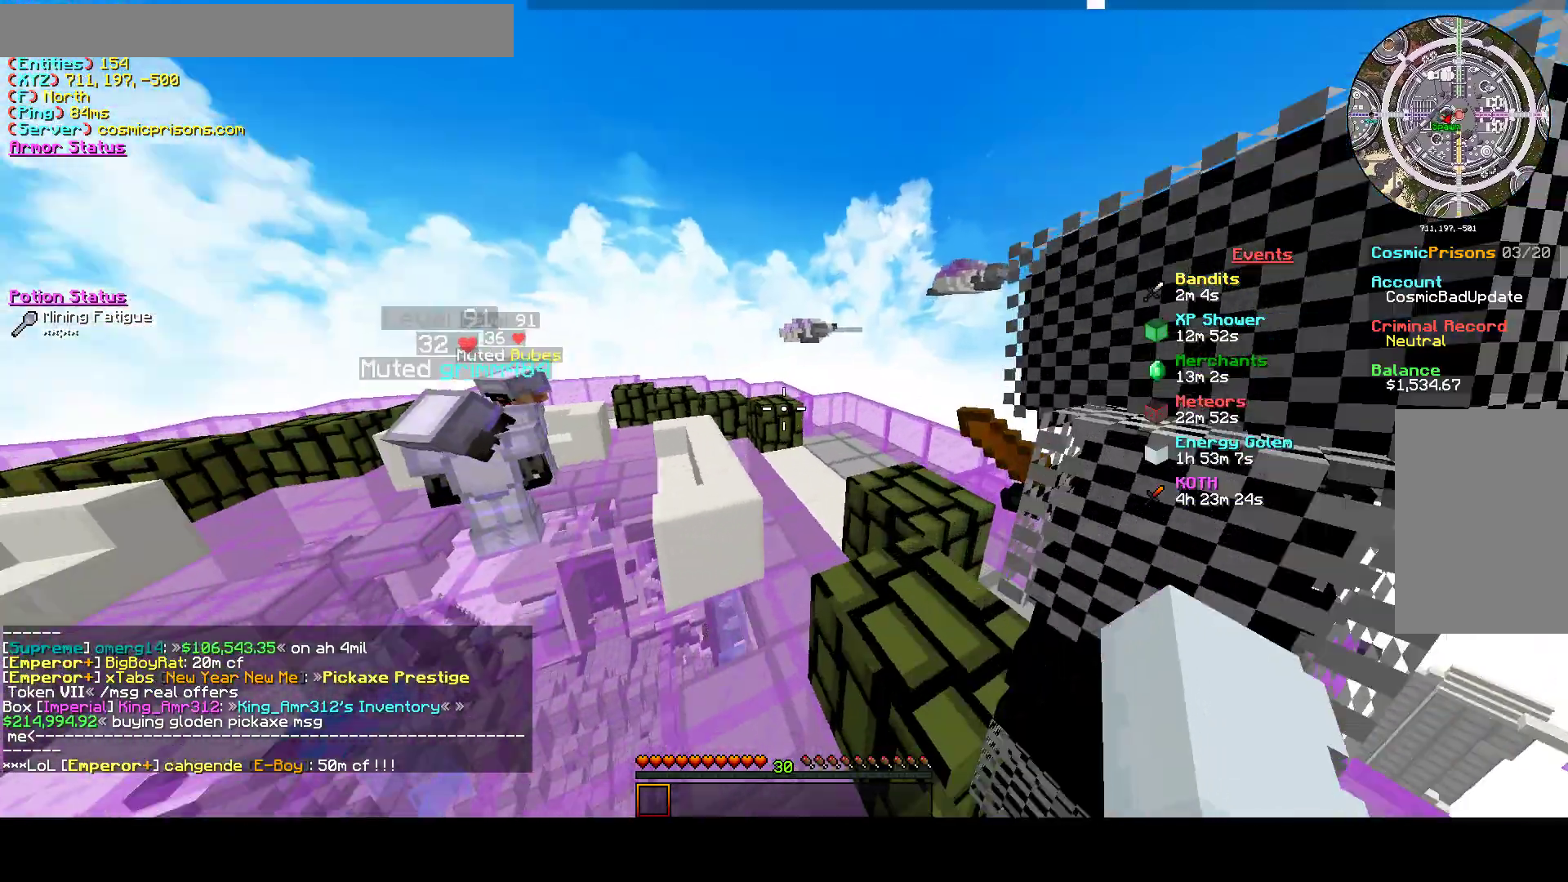
{"keys": ["a", "w"], "mouse": [], "events": [[33, "mouse_left", "down"], [233, "mouse_left", "up"], [367, "a", "down"]]}
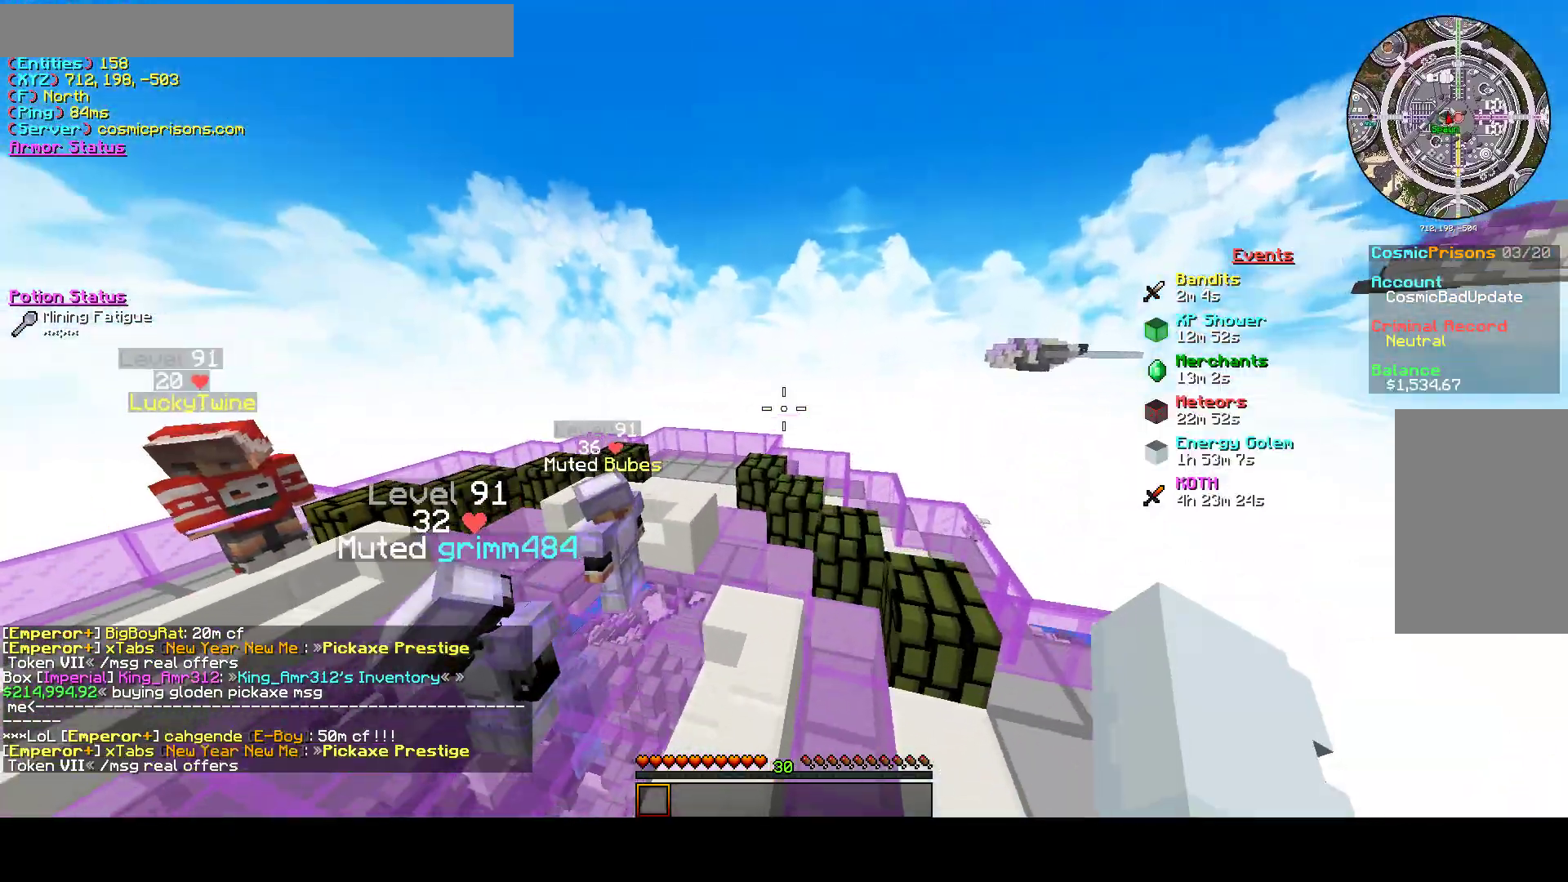
{"keys": ["d", "w"], "mouse": [], "events": [[233, "d", "down"], [333, "a", "up"]]}
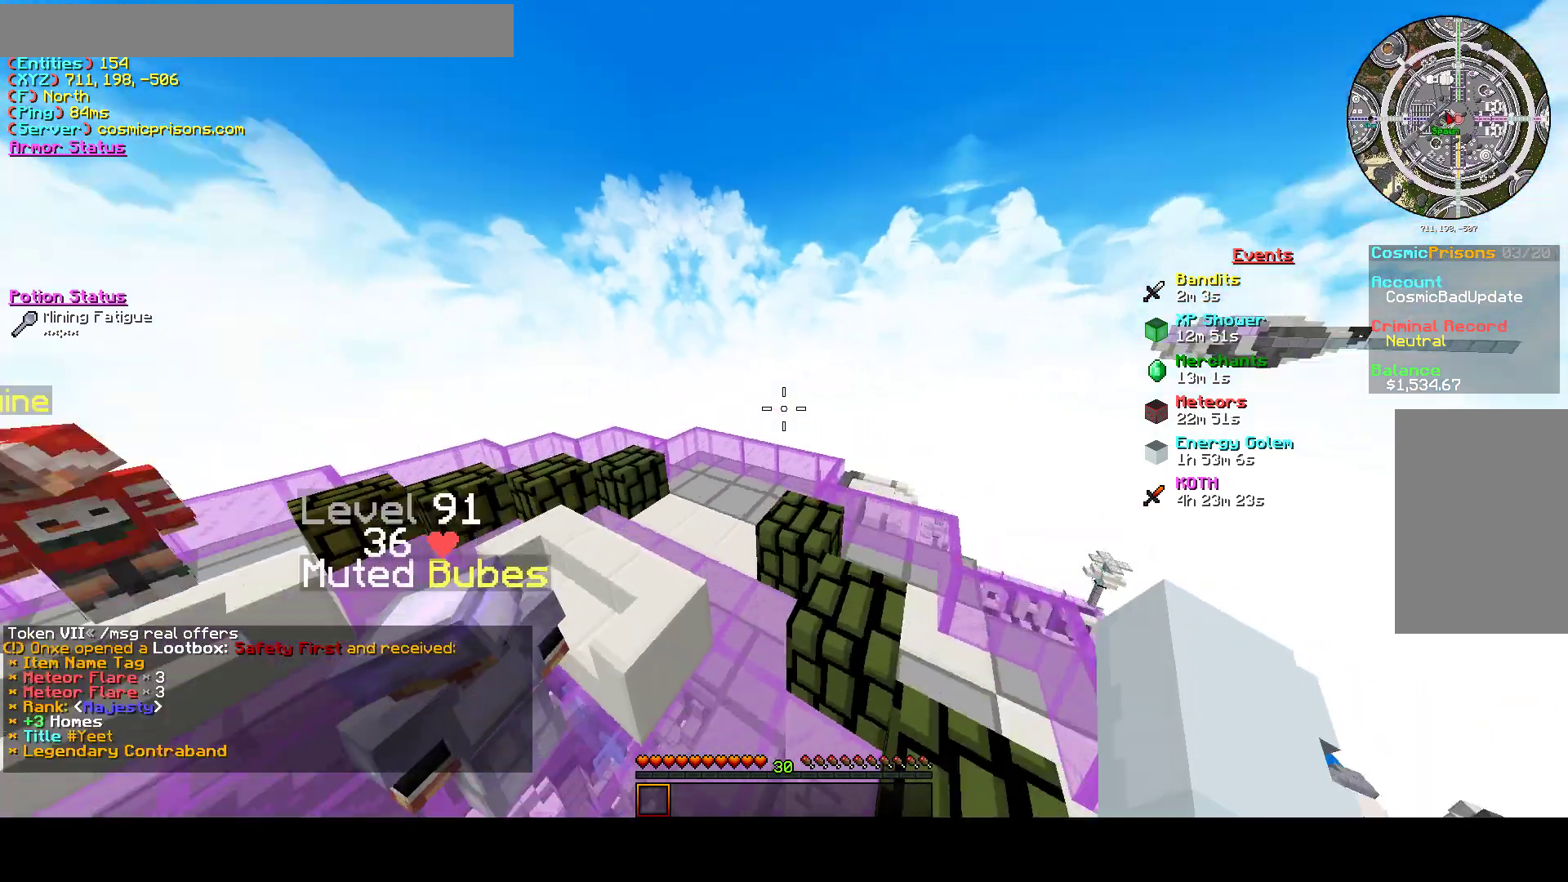
{"keys": ["w"], "mouse": [], "events": [[67, "a", "down"], [100, "d", "up"], [167, "a", "up"]]}
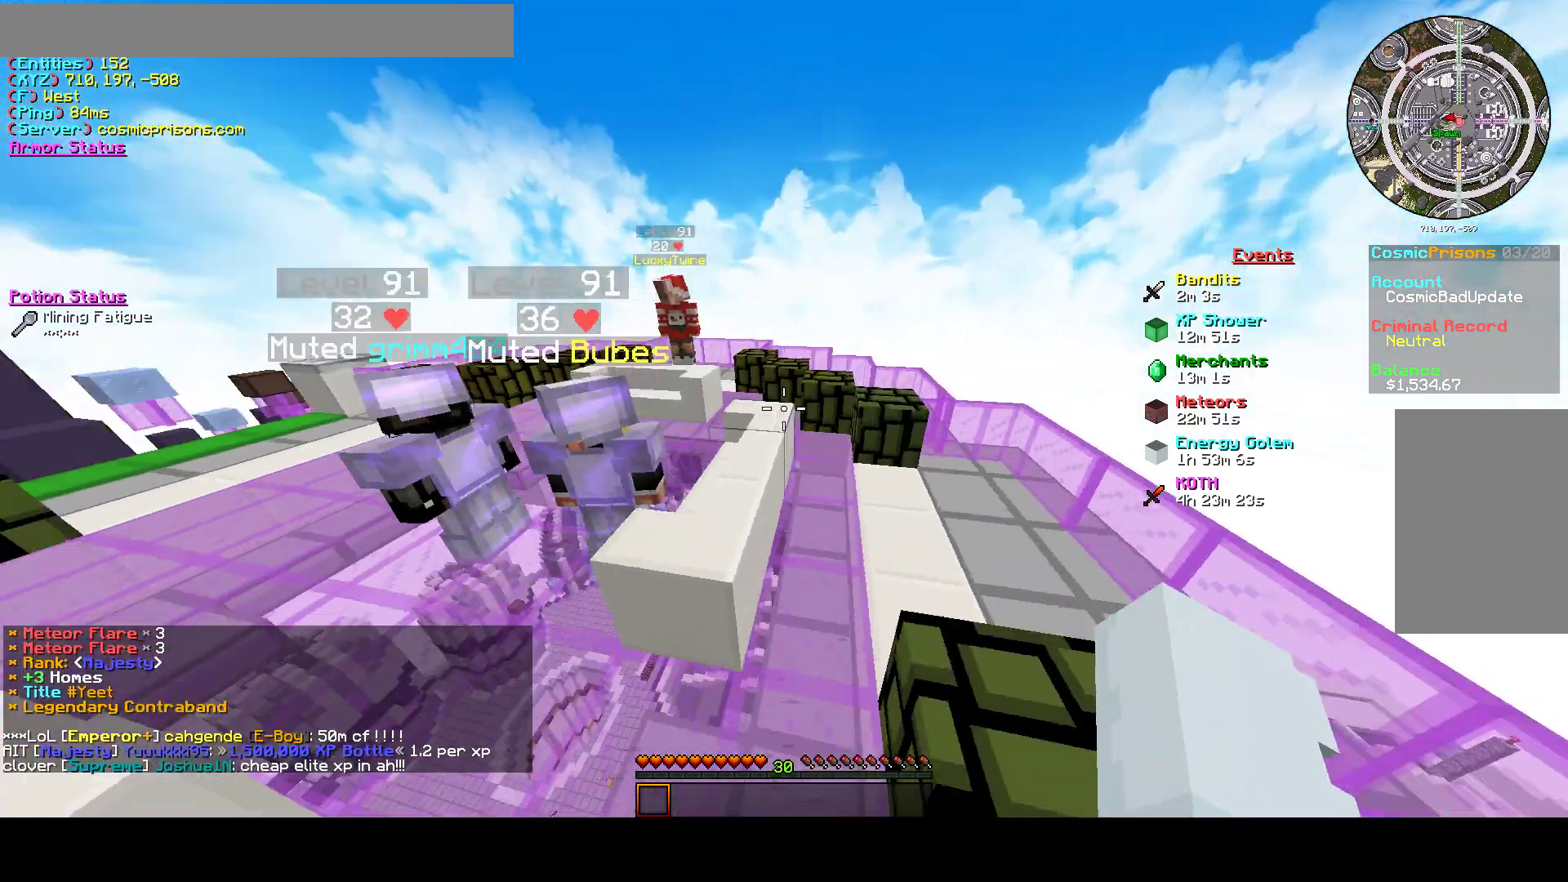
{"keys": ["d", "w"], "mouse": [], "events": [[100, "a", "down"], [333, "a", "up"], [467, "d", "down"]]}
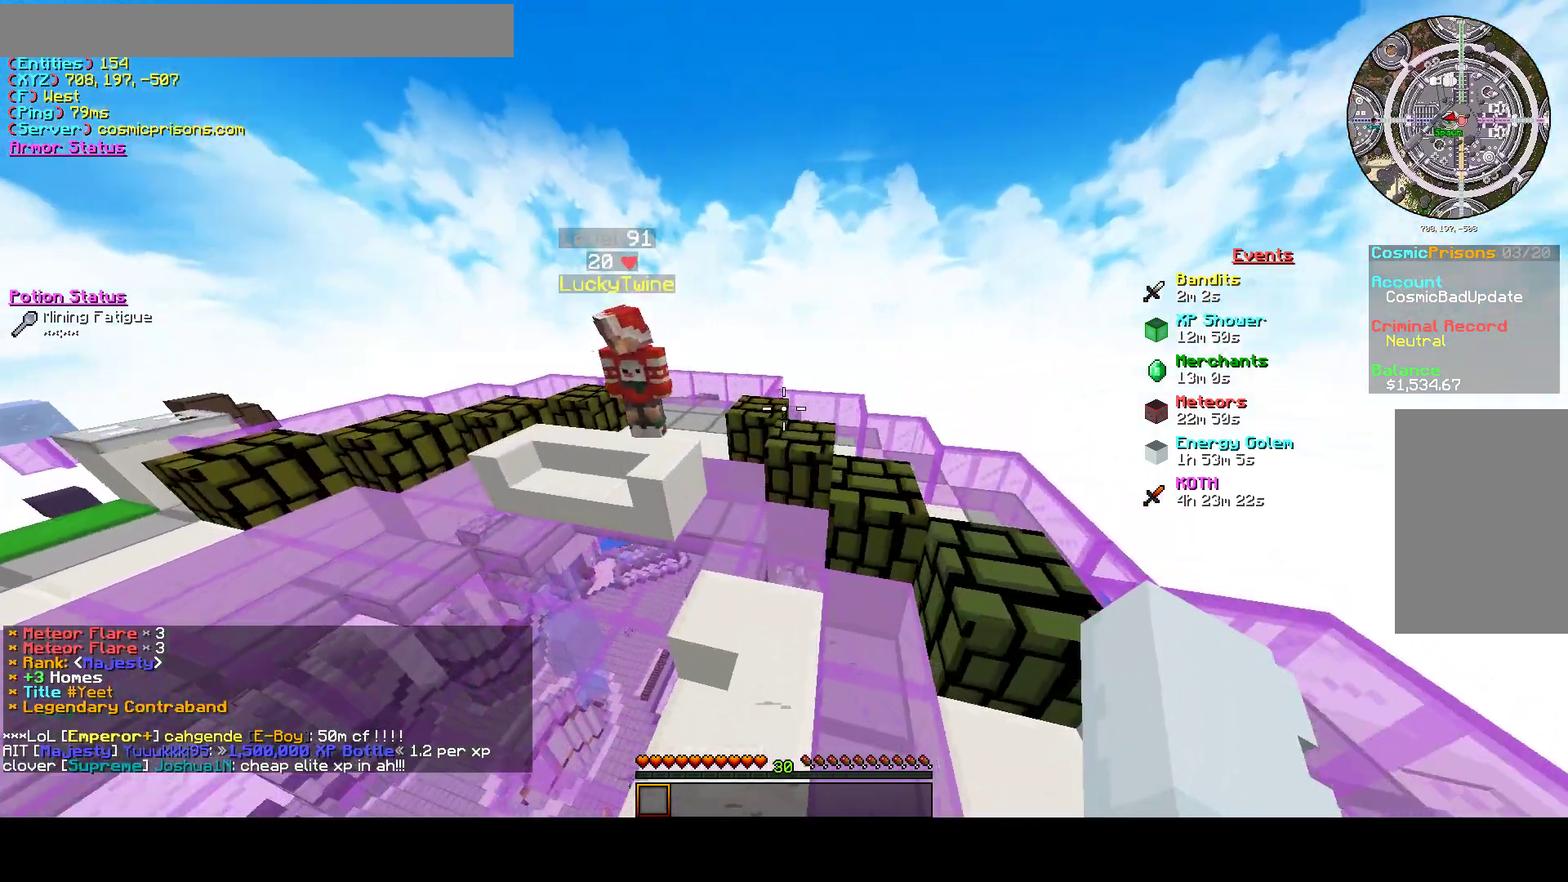
{"keys": ["a", "w"], "mouse": [], "events": [[267, "d", "up"], [300, "a", "down"]]}
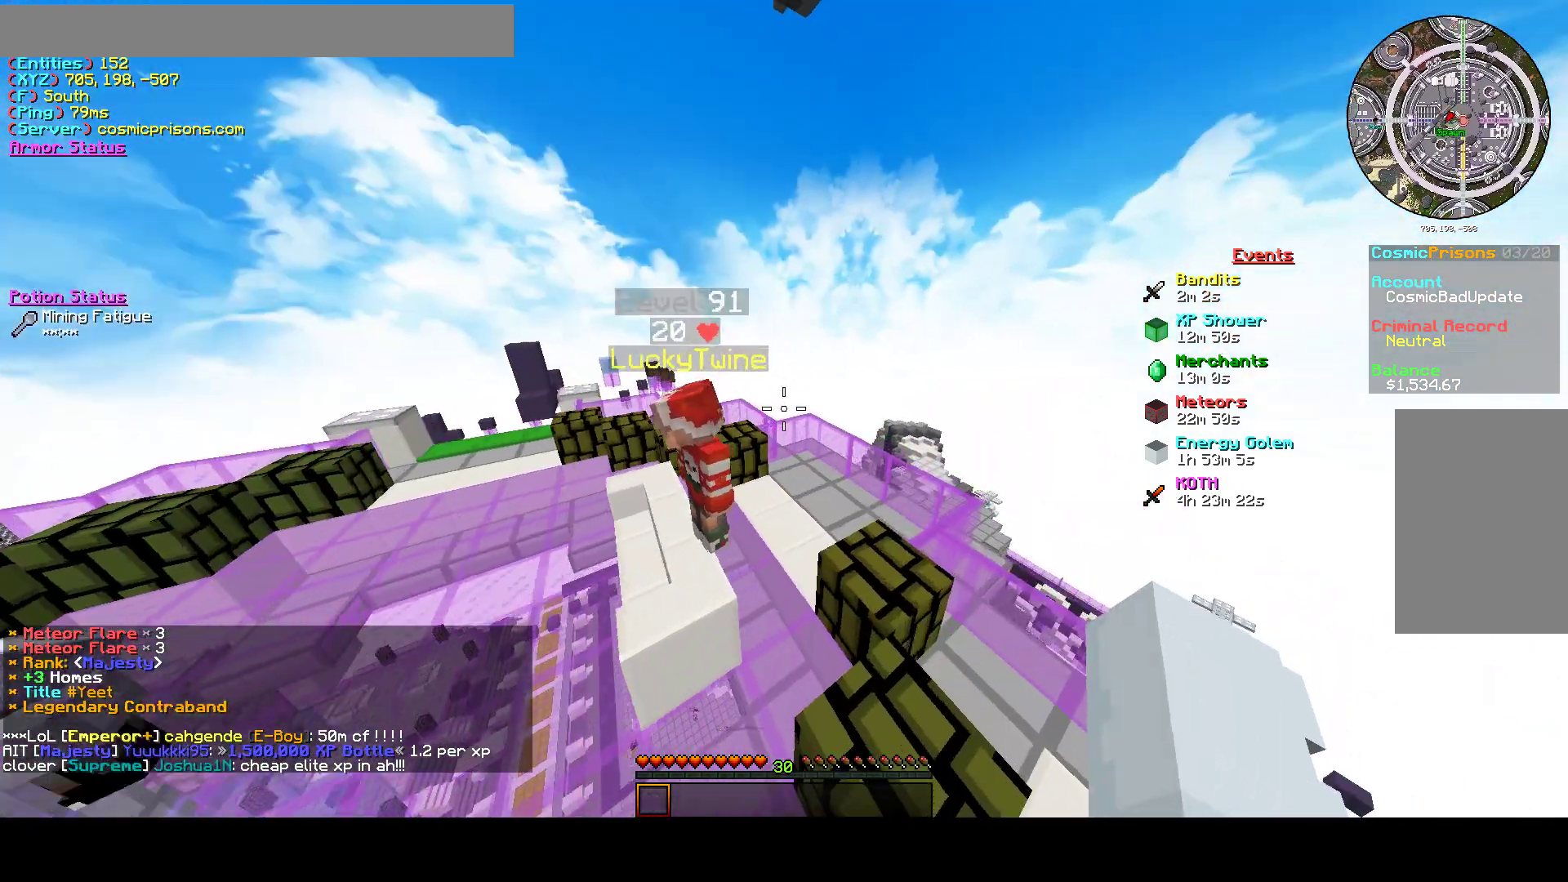
{"keys": ["a"], "mouse": [], "events": [[333, "w", "up"]]}
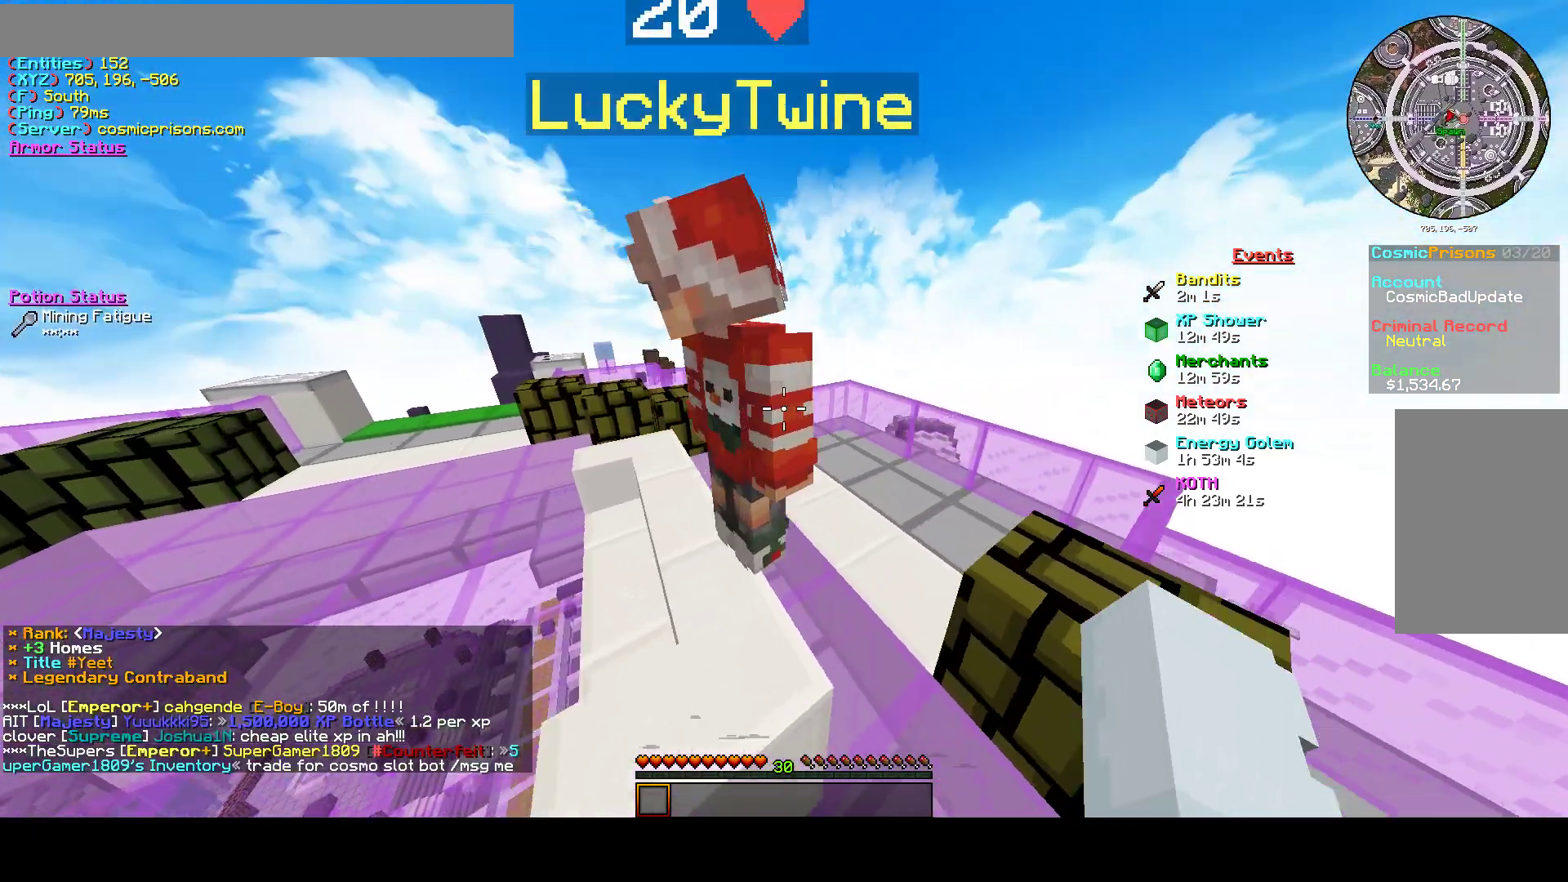
{"keys": [], "mouse": [], "events": [[200, "w", "down"], [367, "a", "up"], [433, "w", "up"]]}
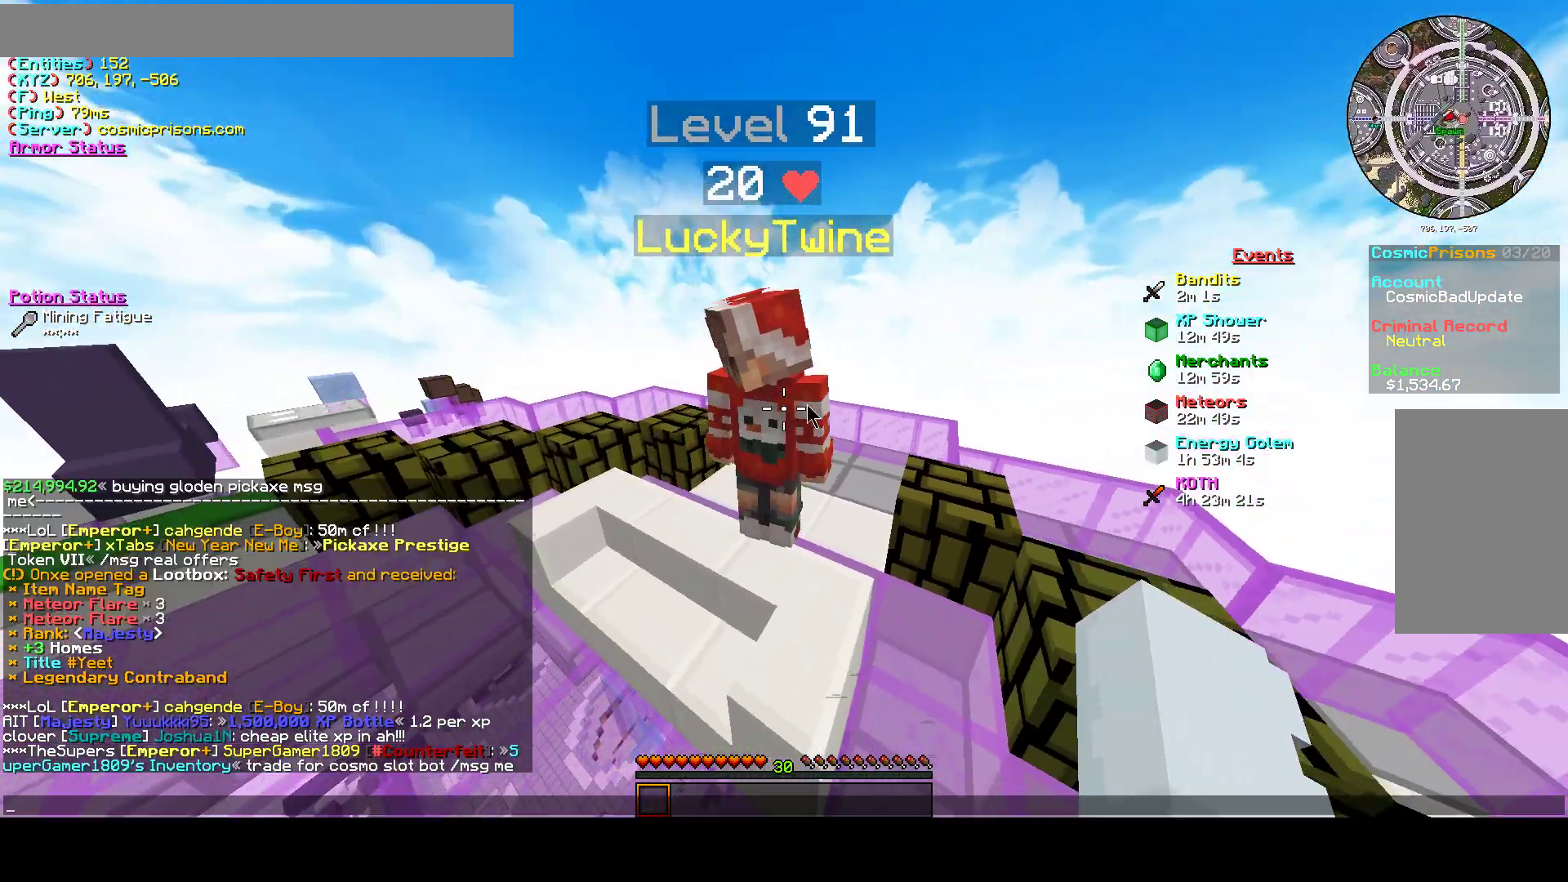
{"keys": [], "mouse": [], "events": []}
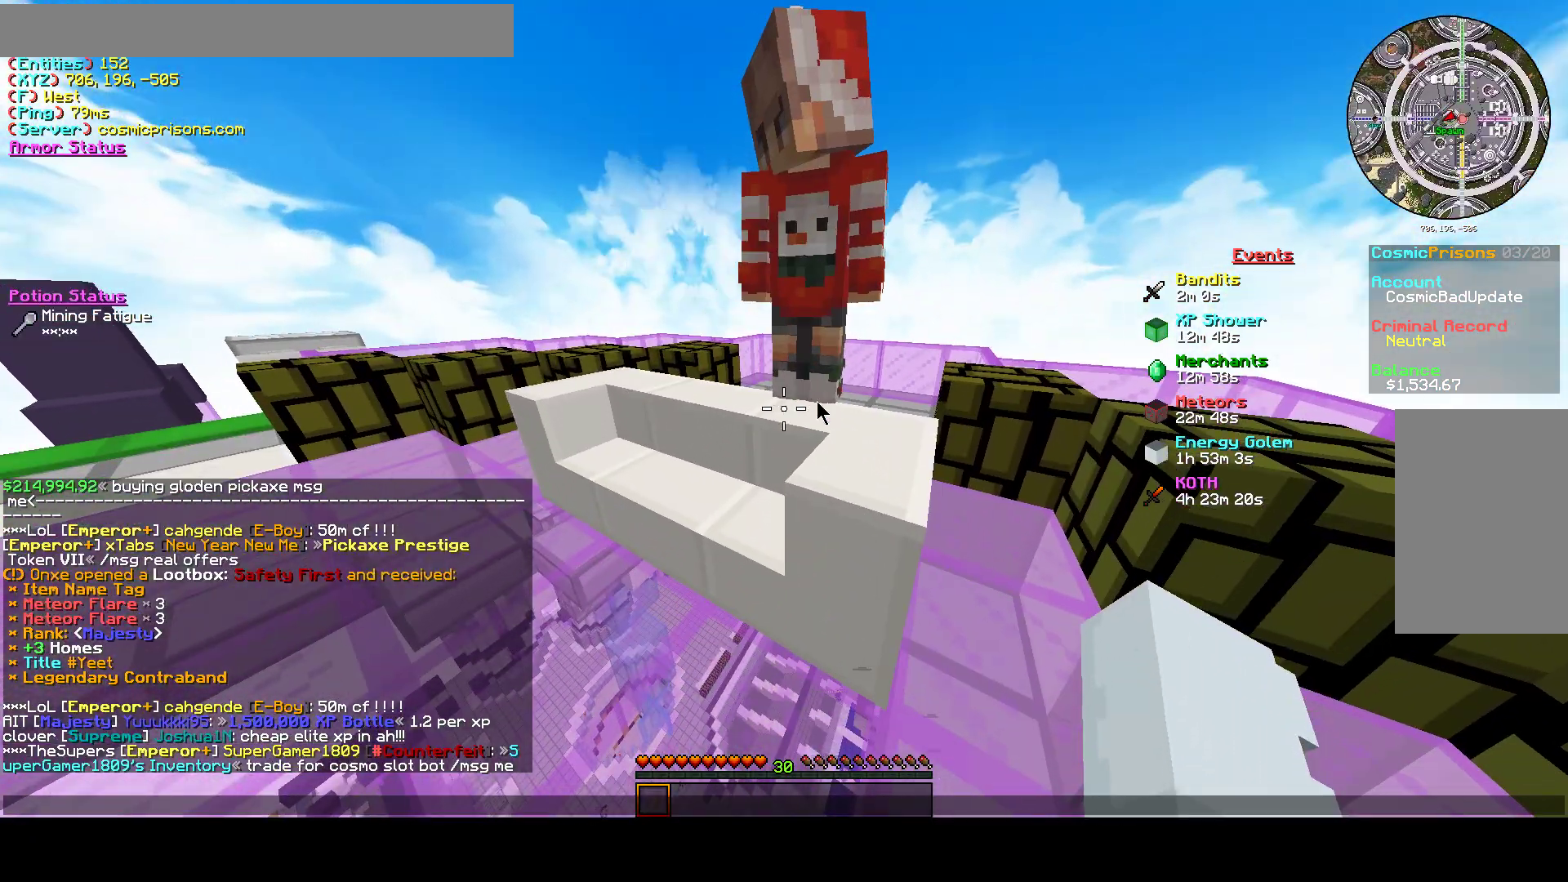
{"keys": [], "mouse": [], "events": []}
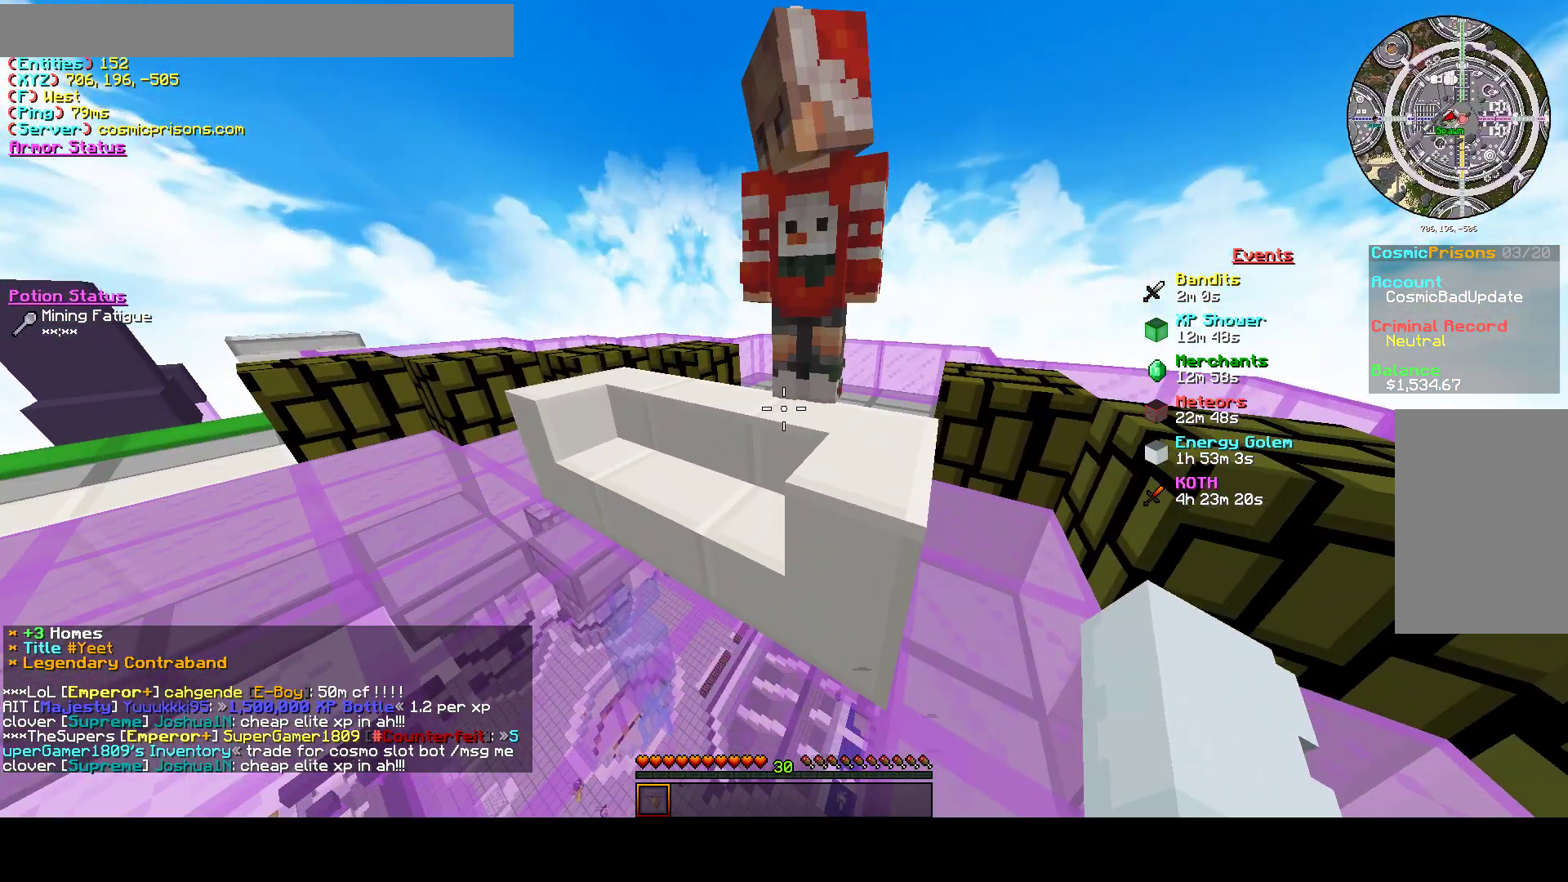
{"keys": ["d", "w"], "mouse": [], "events": [[133, "w", "down"], [267, "a", "down"], [433, "a", "up"], [467, "d", "down"]]}
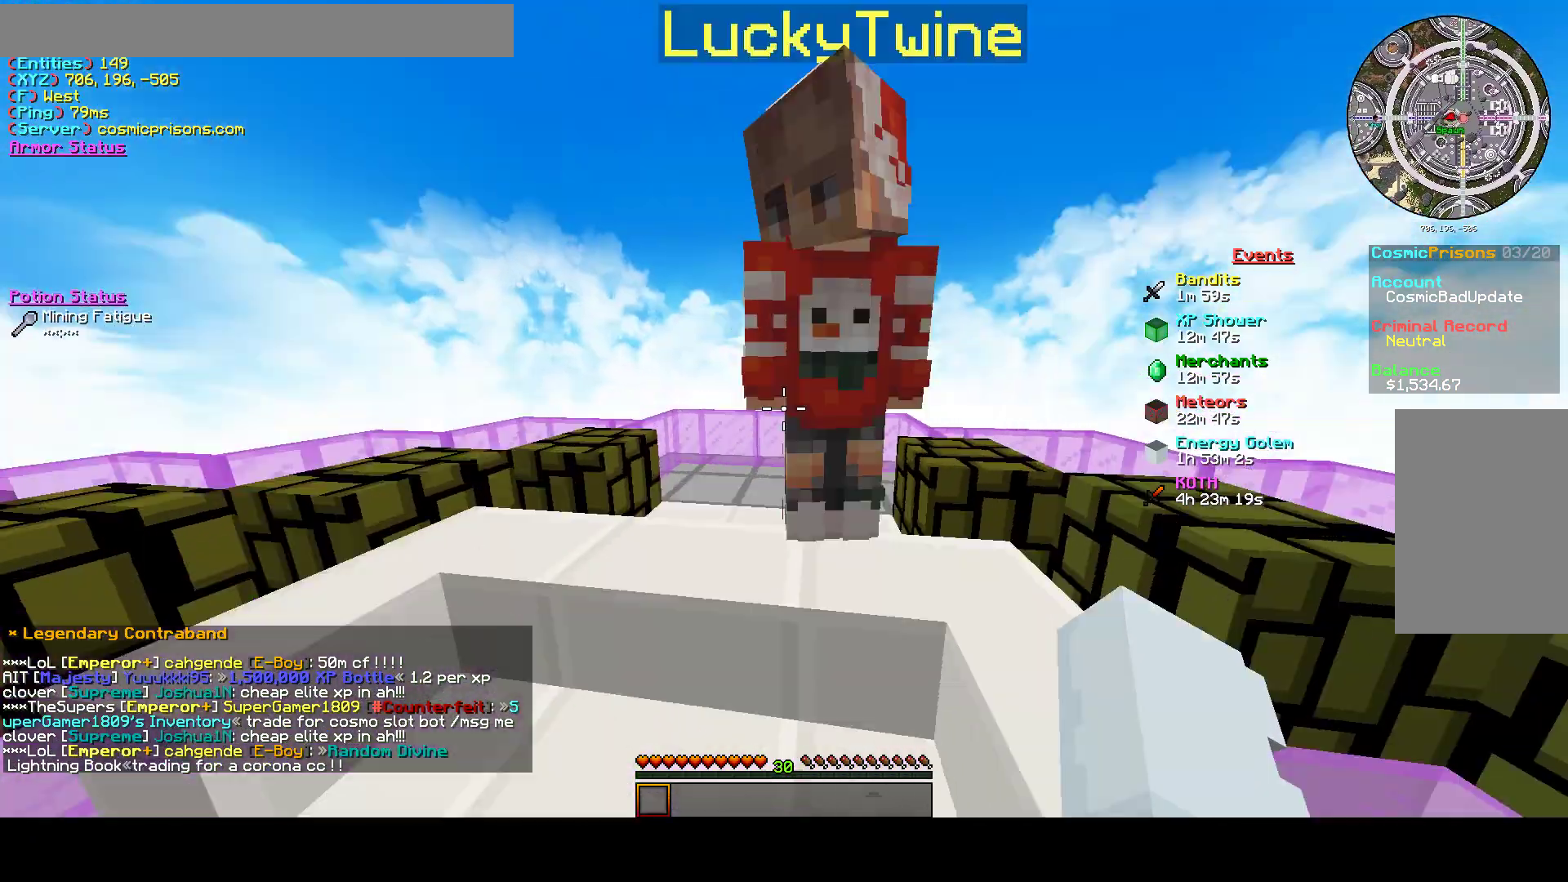
{"keys": ["a"], "mouse": ["left"], "events": [[67, "mouse_left", "down"], [200, "mouse_left", "up"], [233, "a", "down"], [267, "mouse_left", "down"], [333, "mouse_left", "up"], [367, "w", "up"], [400, "d", "up"], [433, "mouse_left", "down"]]}
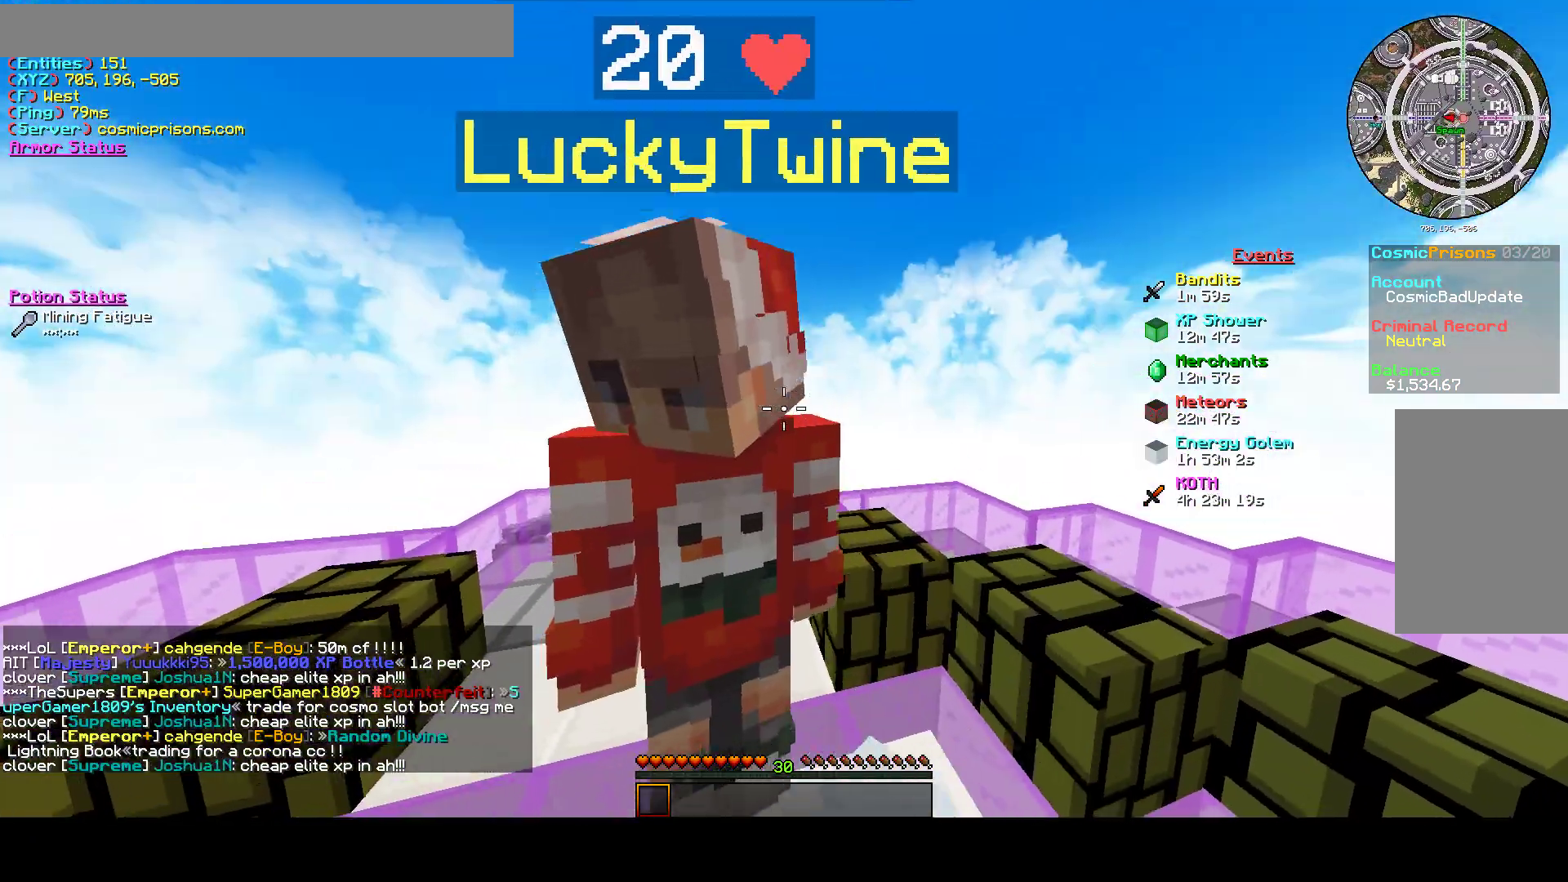
{"keys": [], "mouse": ["left"], "events": [[33, "mouse_left", "up"], [233, "mouse_left", "down"], [300, "mouse_left", "up"], [367, "a", "up"], [500, "mouse_left", "down"]]}
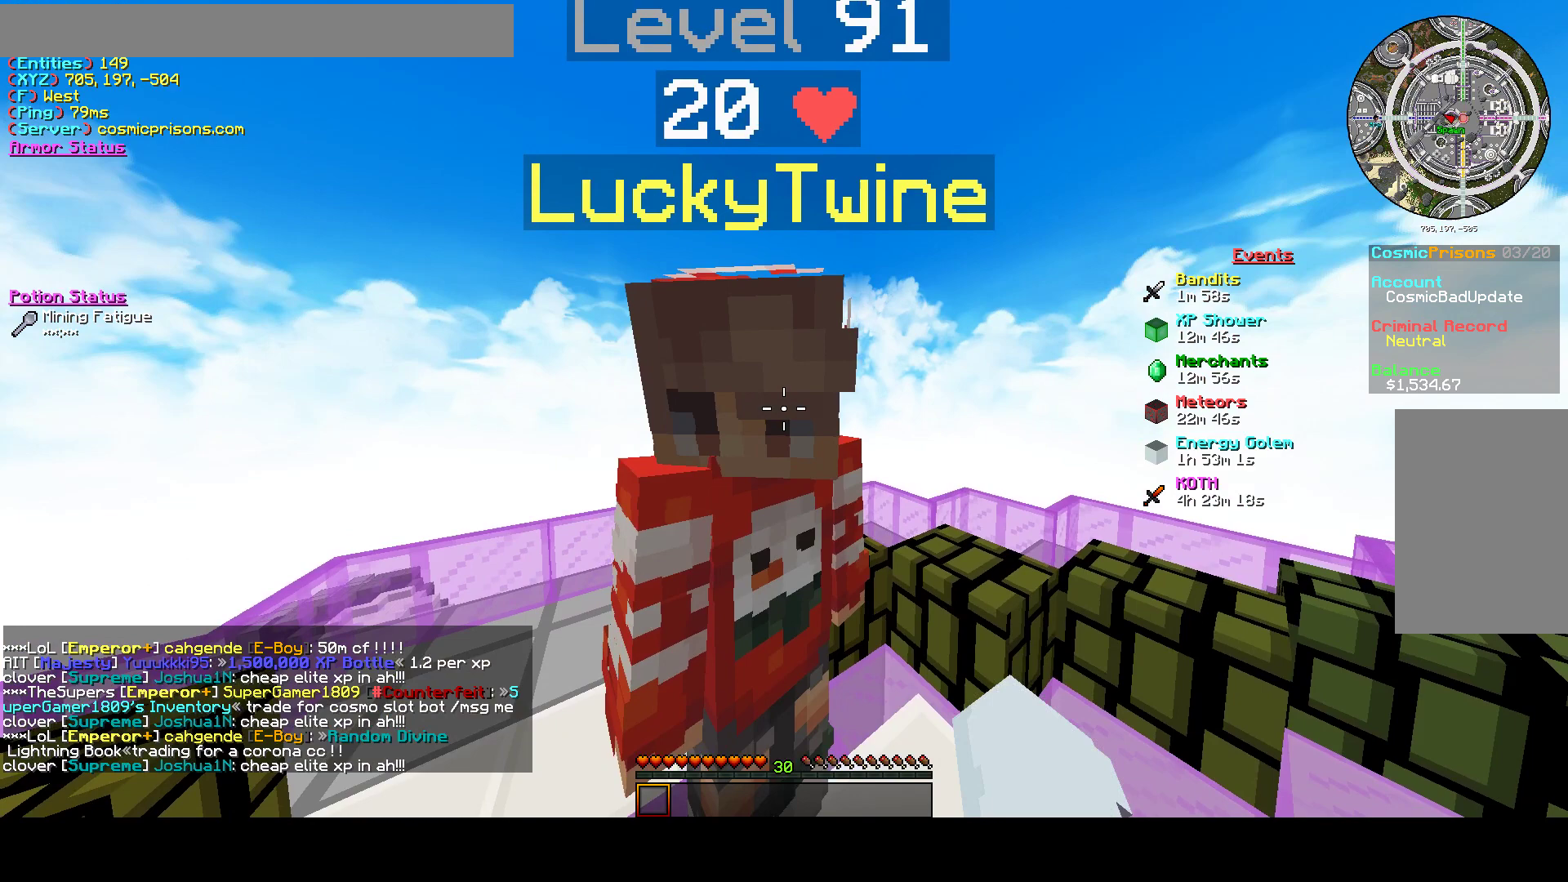
{"keys": [], "mouse": [], "events": [[167, "mouse_left", "up"]]}